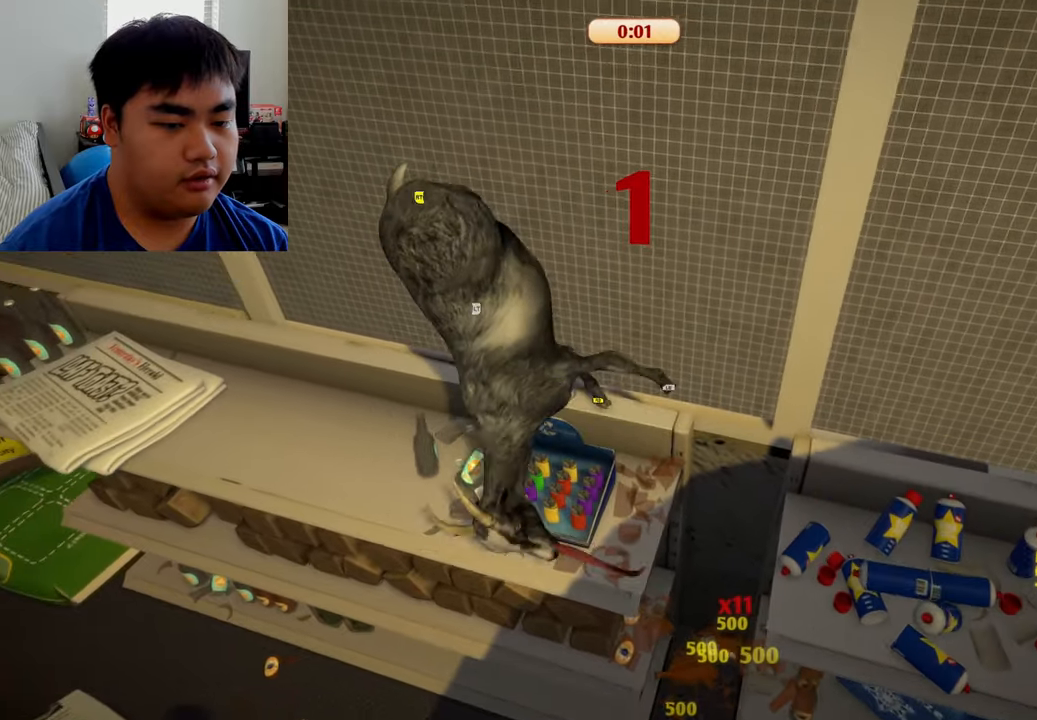
Gameplay with a controller (Xbox layout); each line is a JSON object with the inputs held at the frame after it. "events" lists button and stick changes between this image and that frame as [ms after this image, input, new state], when the widget could be followed in between.
{"buttons": ["L1"], "left_stick": "up-left", "right_stick": "center", "events": [[167, "L1", "down"], [208, "left_stick", "up"], [417, "left_stick", "up-left"], [458, "R2", "up"]]}
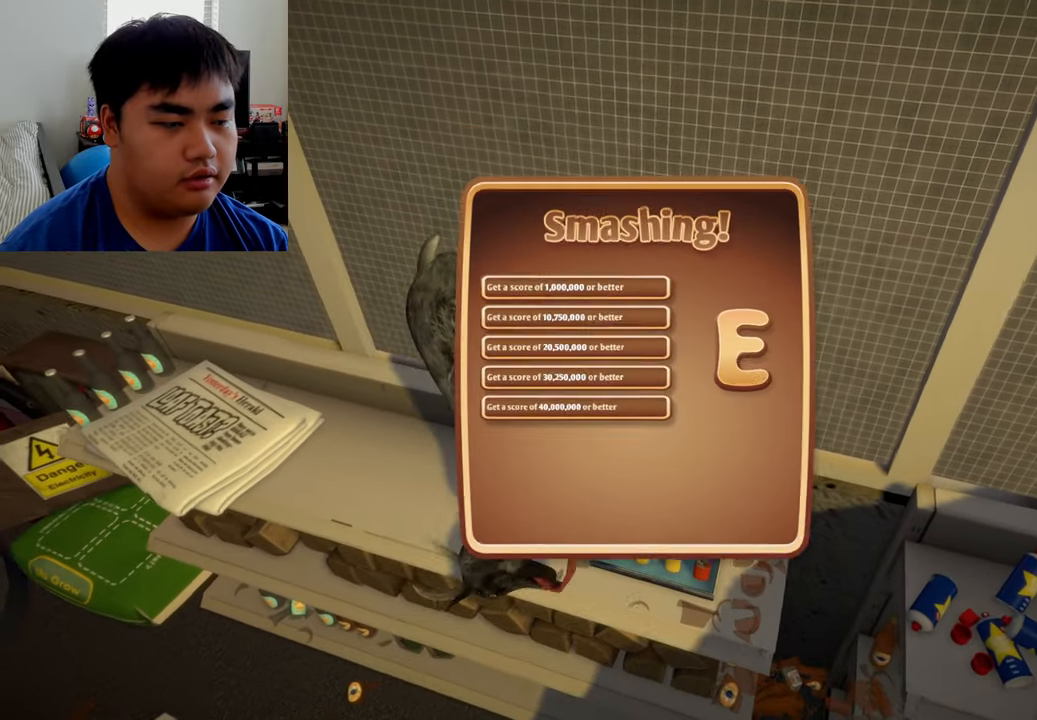
{"buttons": [], "left_stick": "center", "right_stick": "center", "events": [[42, "L1", "up"], [42, "left_stick", "left"], [292, "left_stick", "center"]]}
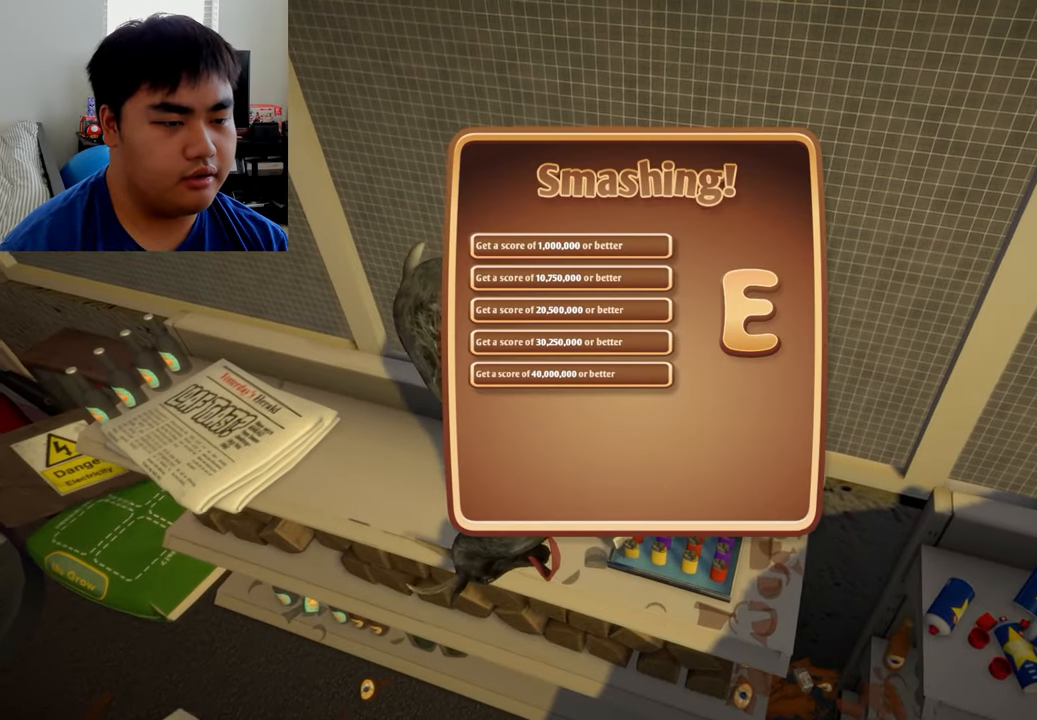
{"buttons": ["A"], "left_stick": "center", "right_stick": "center", "events": [[42, "A", "down"], [250, "A", "up"], [417, "A", "down"]]}
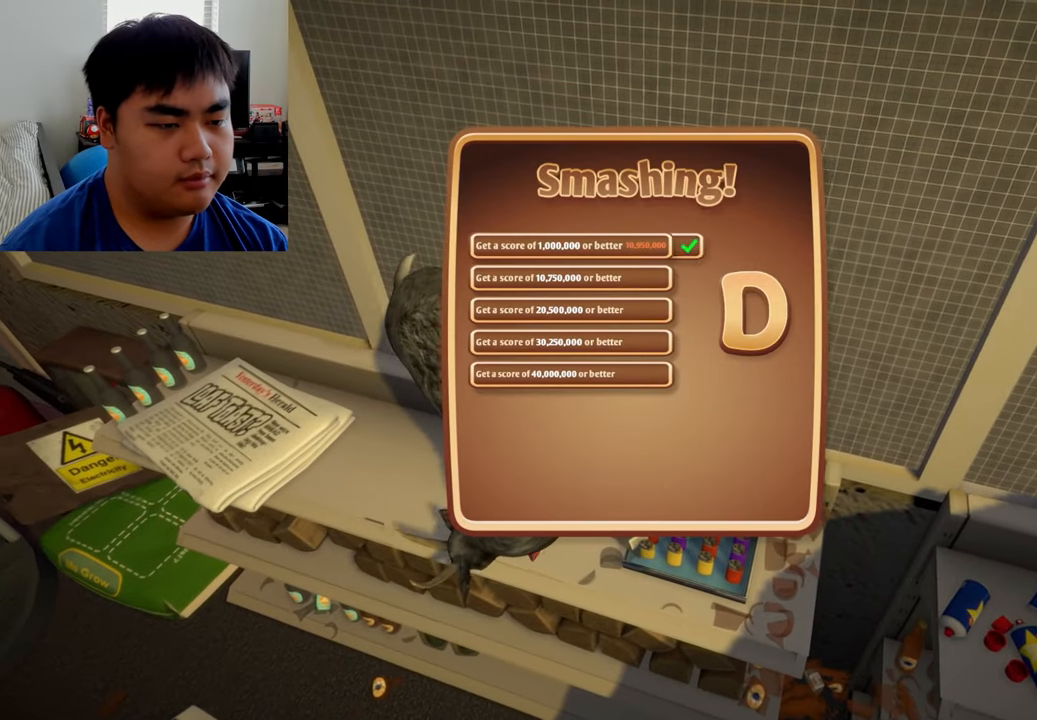
{"buttons": [], "left_stick": "center", "right_stick": "center", "events": [[42, "A", "up"], [167, "A", "down"], [292, "A", "up"], [375, "A", "down"], [458, "A", "up"]]}
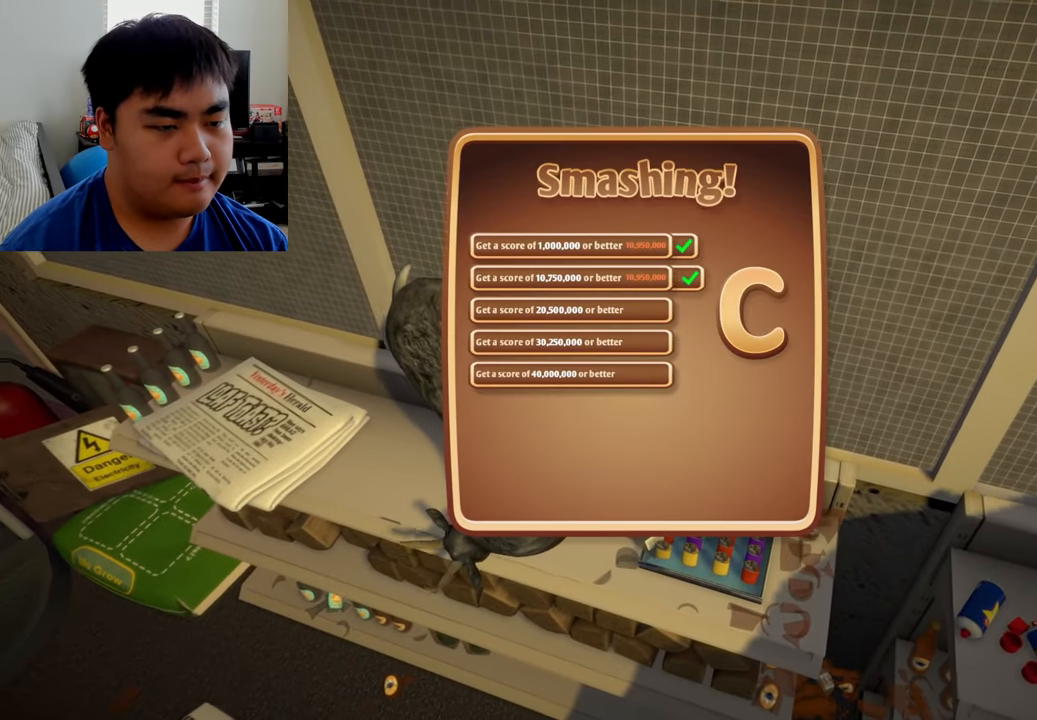
{"buttons": [], "left_stick": "center", "right_stick": "center", "events": [[125, "A", "down"], [208, "A", "up"], [375, "A", "down"], [417, "A", "up"]]}
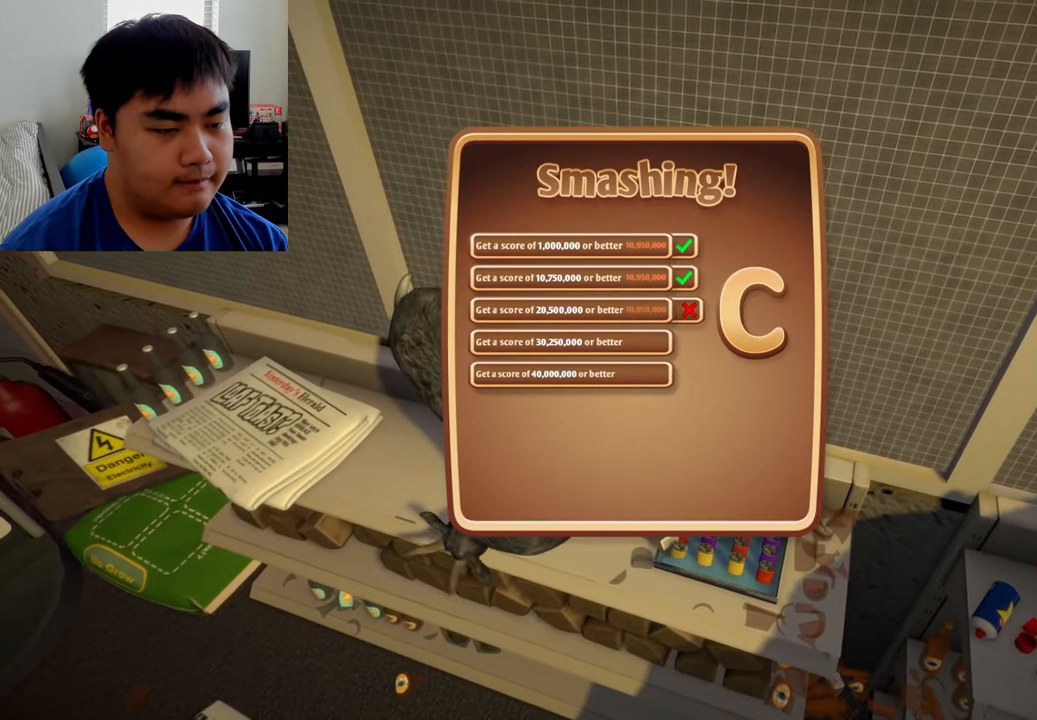
{"buttons": [], "left_stick": "center", "right_stick": "center", "events": [[83, "A", "down"], [167, "A", "up"]]}
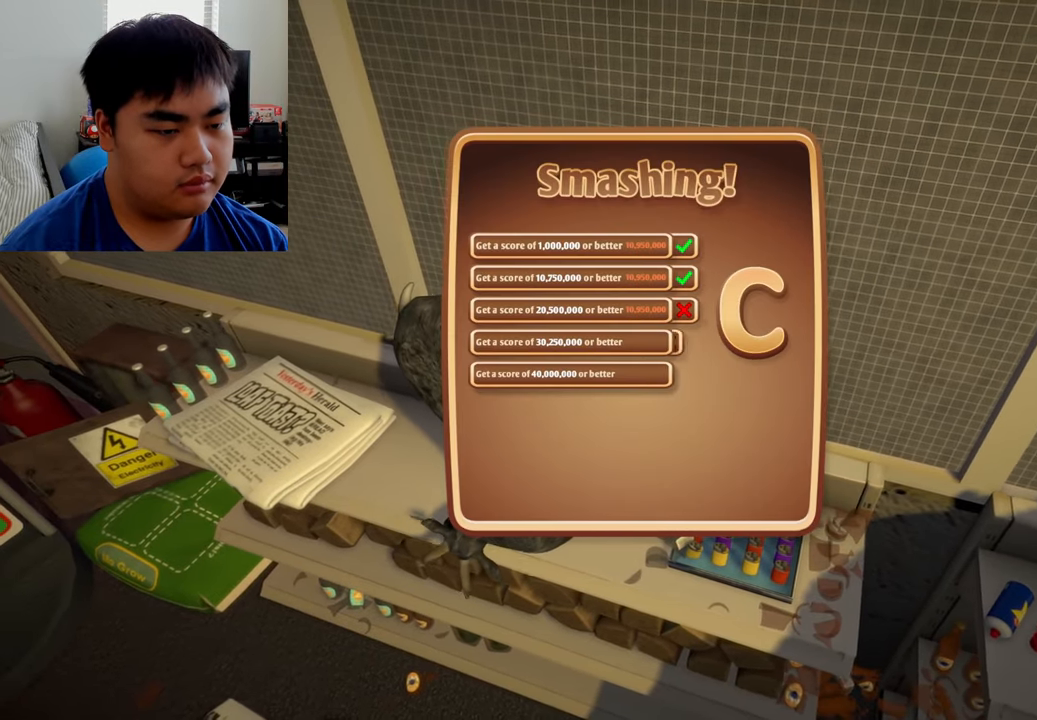
{"buttons": [], "left_stick": "center", "right_stick": "center", "events": []}
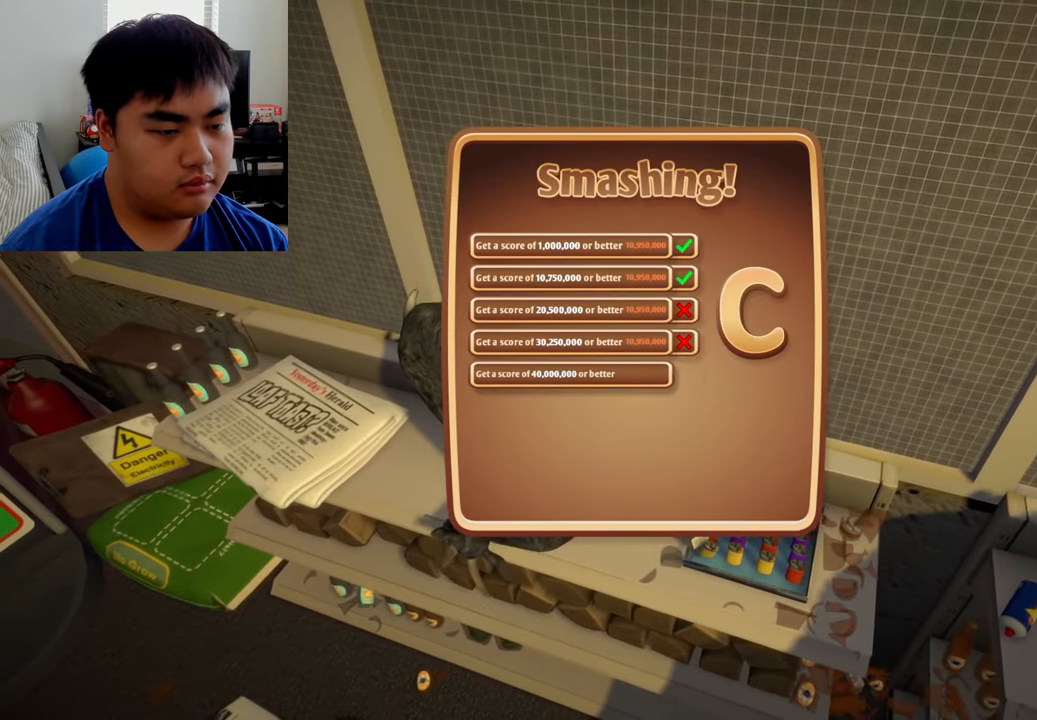
{"buttons": [], "left_stick": "center", "right_stick": "center", "events": []}
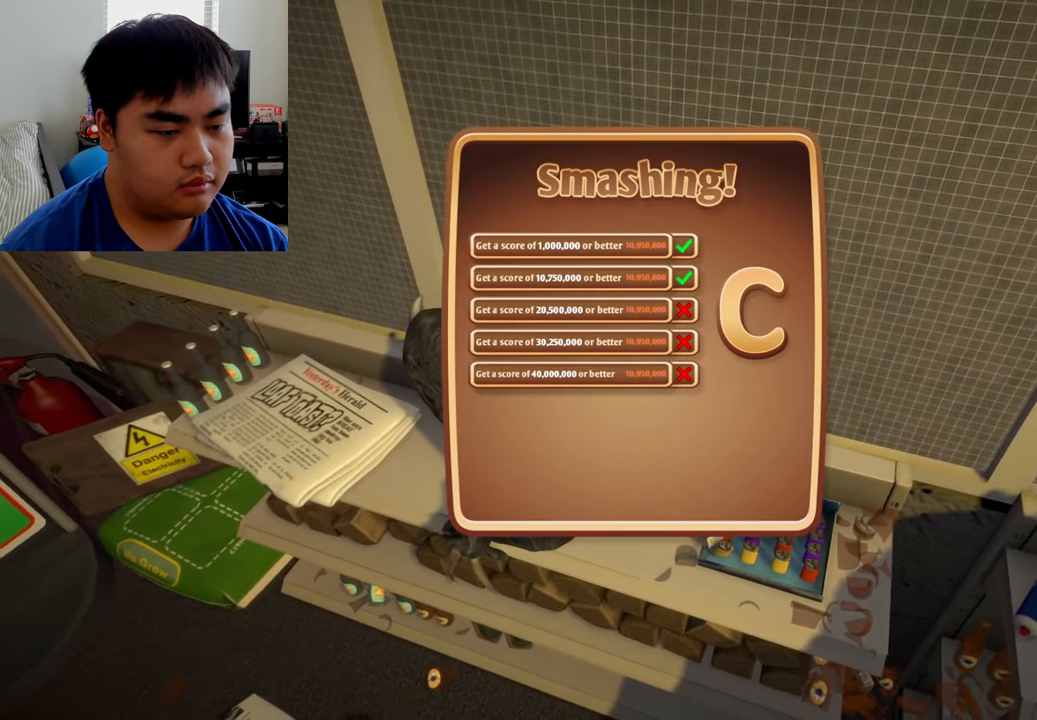
{"buttons": [], "left_stick": "center", "right_stick": "center", "events": []}
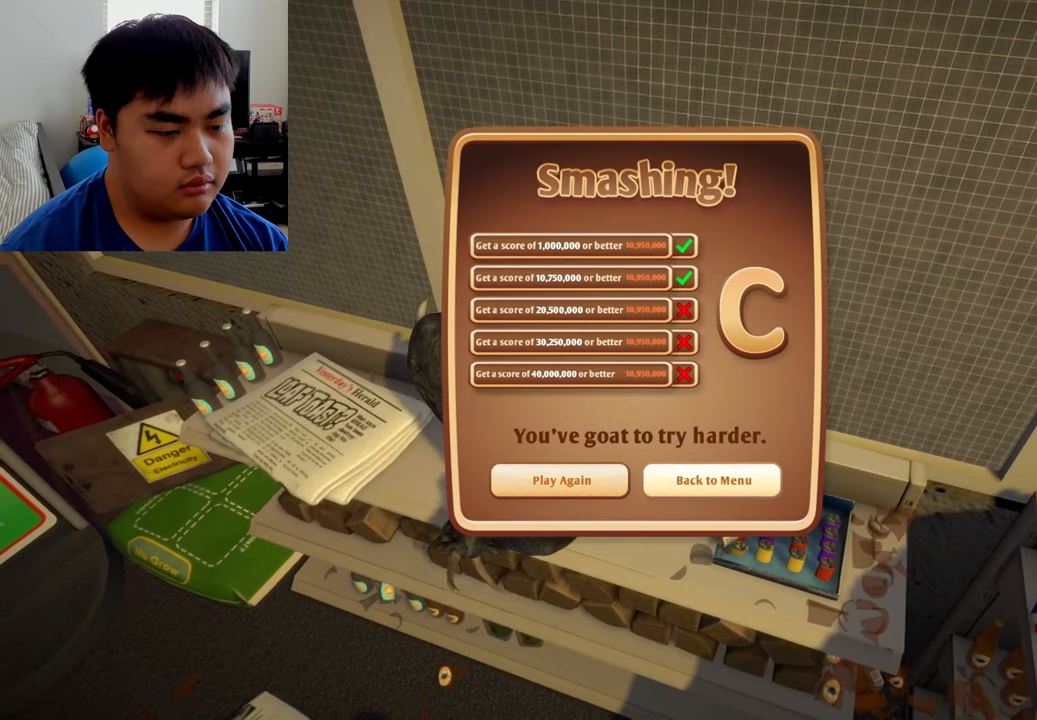
{"buttons": [], "left_stick": "center", "right_stick": "center", "events": []}
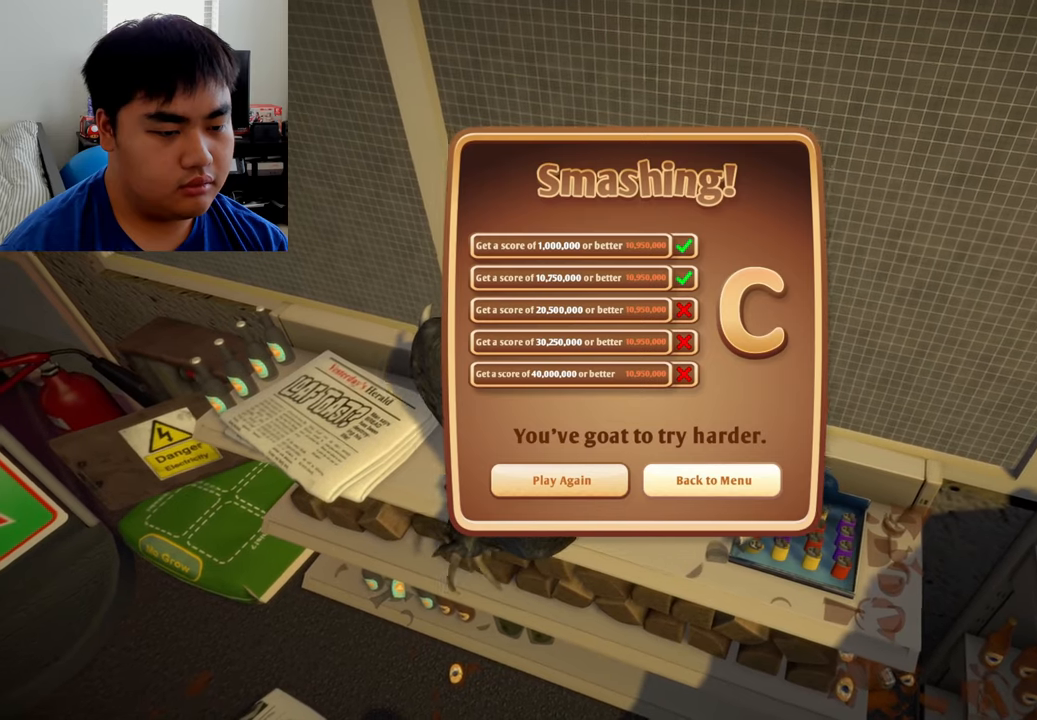
{"buttons": [], "left_stick": "center", "right_stick": "center", "events": []}
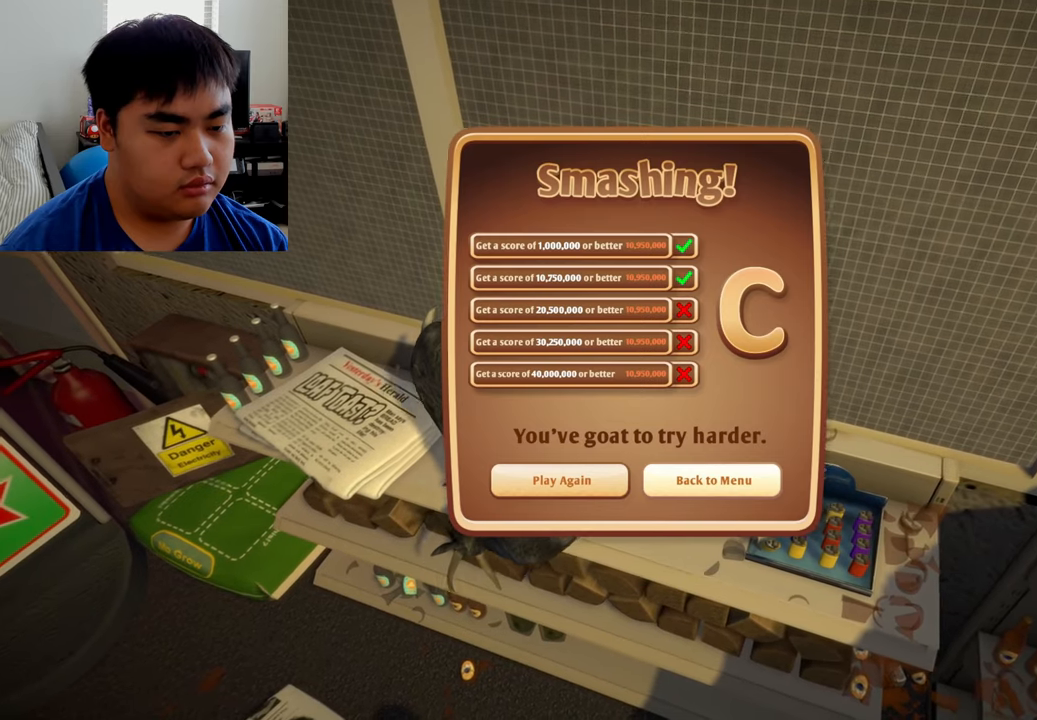
{"buttons": [], "left_stick": "center", "right_stick": "center", "events": []}
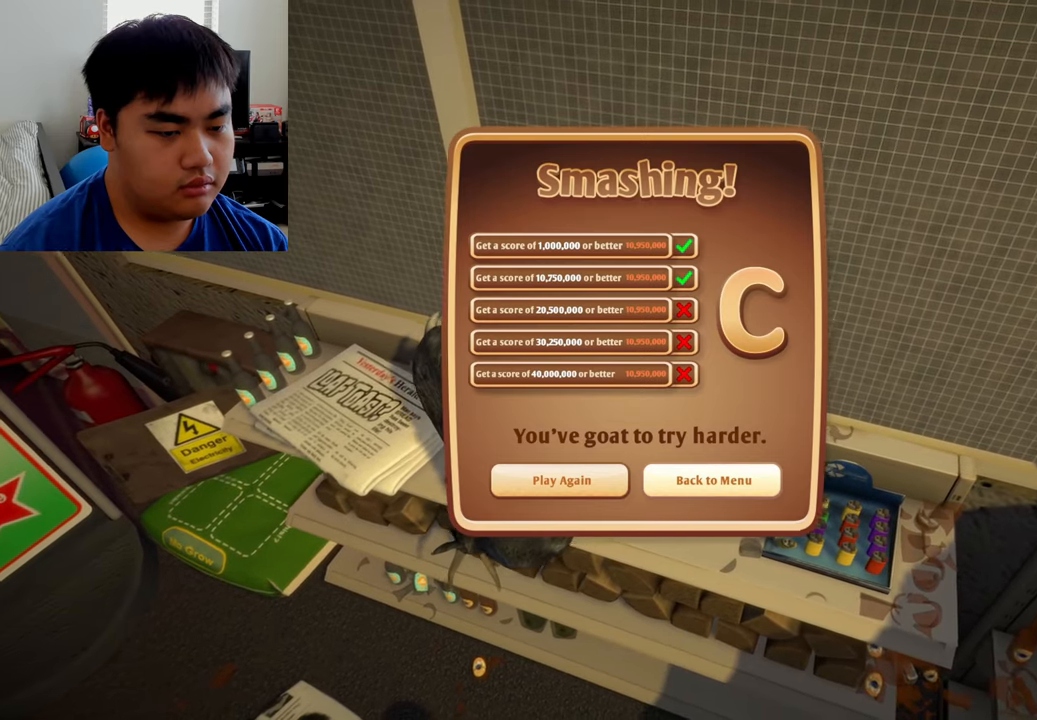
{"buttons": [], "left_stick": "center", "right_stick": "center", "events": []}
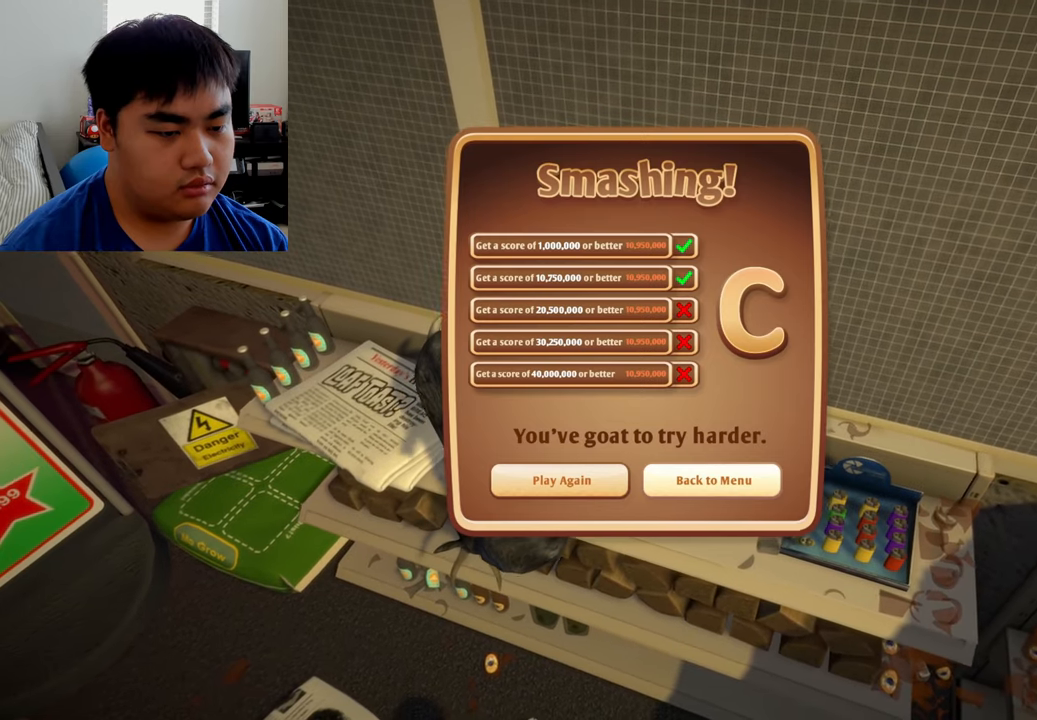
{"buttons": [], "left_stick": "center", "right_stick": "center", "events": []}
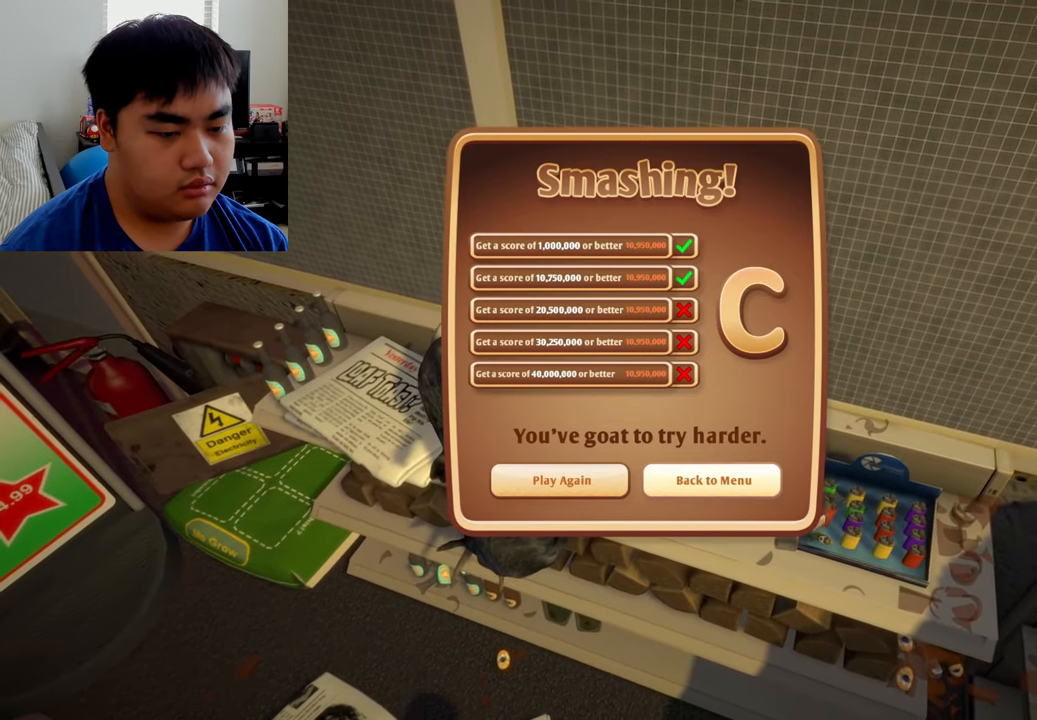
{"buttons": [], "left_stick": "center", "right_stick": "center", "events": []}
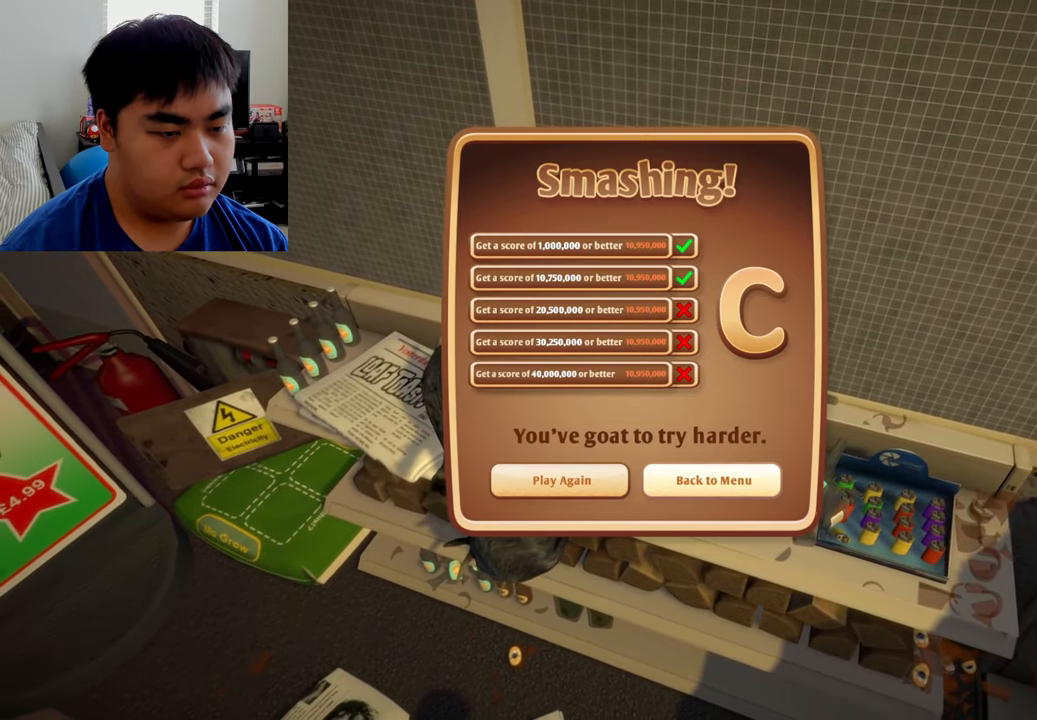
{"buttons": [], "left_stick": "center", "right_stick": "center", "events": []}
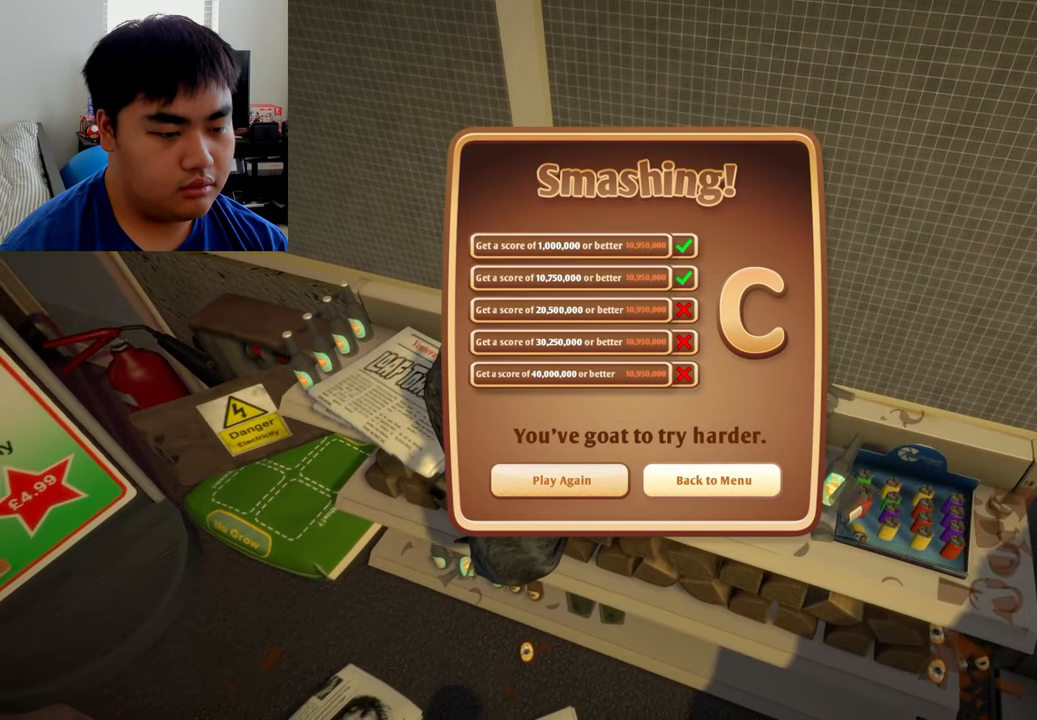
{"buttons": [], "left_stick": "center", "right_stick": "center", "events": [[291, "A", "down"], [416, "A", "up"]]}
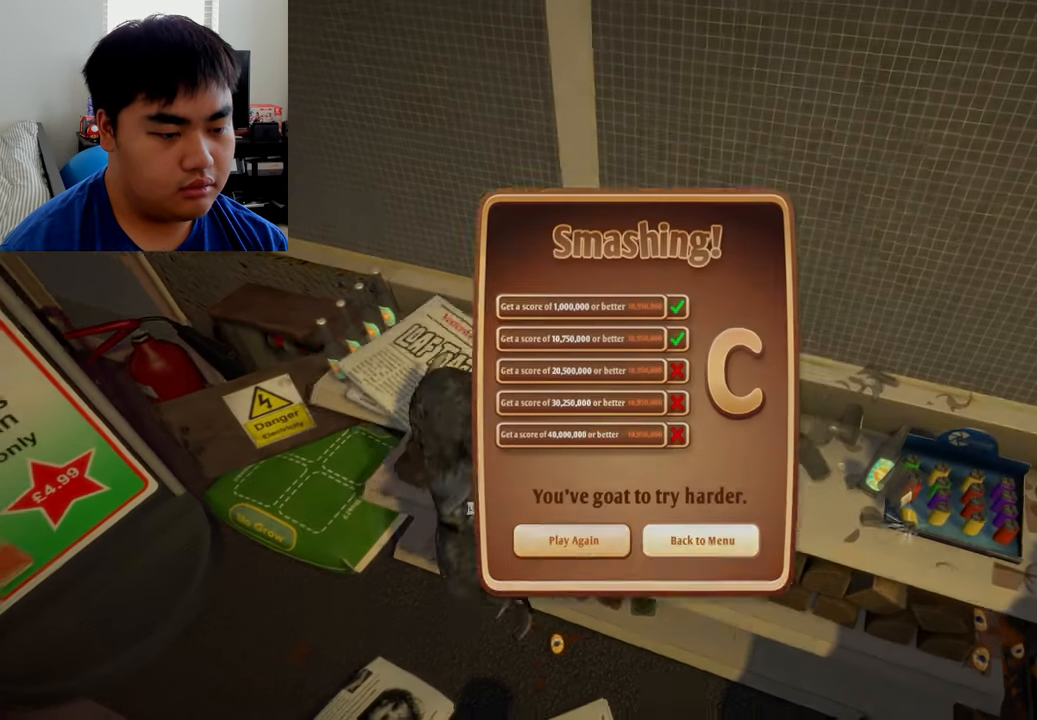
{"buttons": [], "left_stick": "center", "right_stick": "center", "events": []}
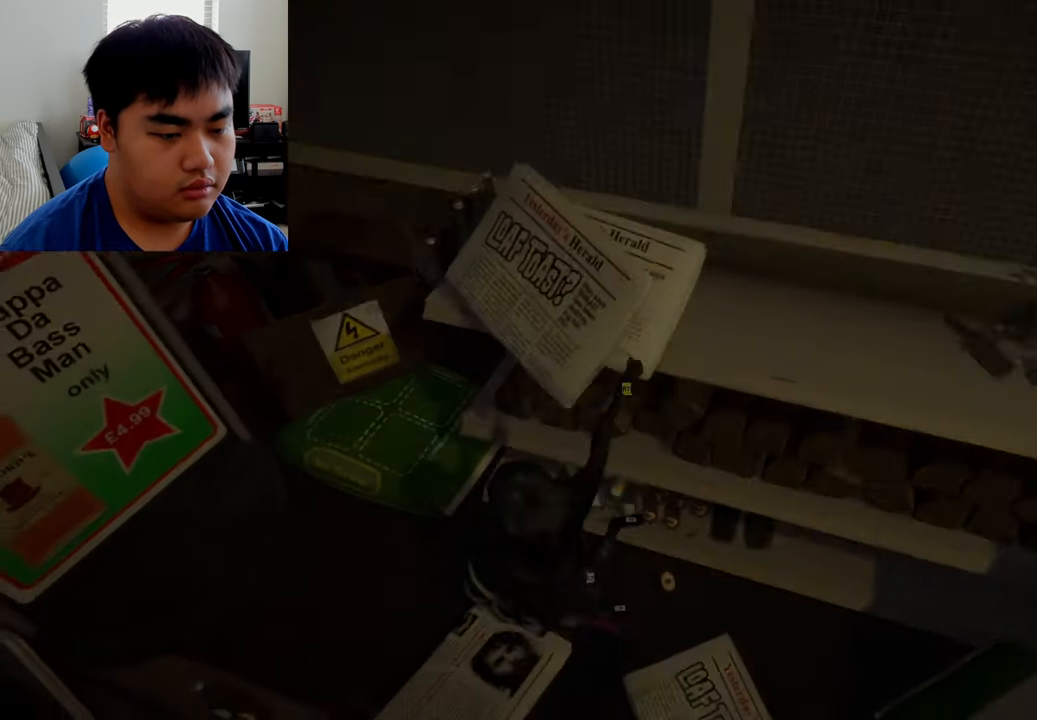
{"buttons": [], "left_stick": "center", "right_stick": "center", "events": []}
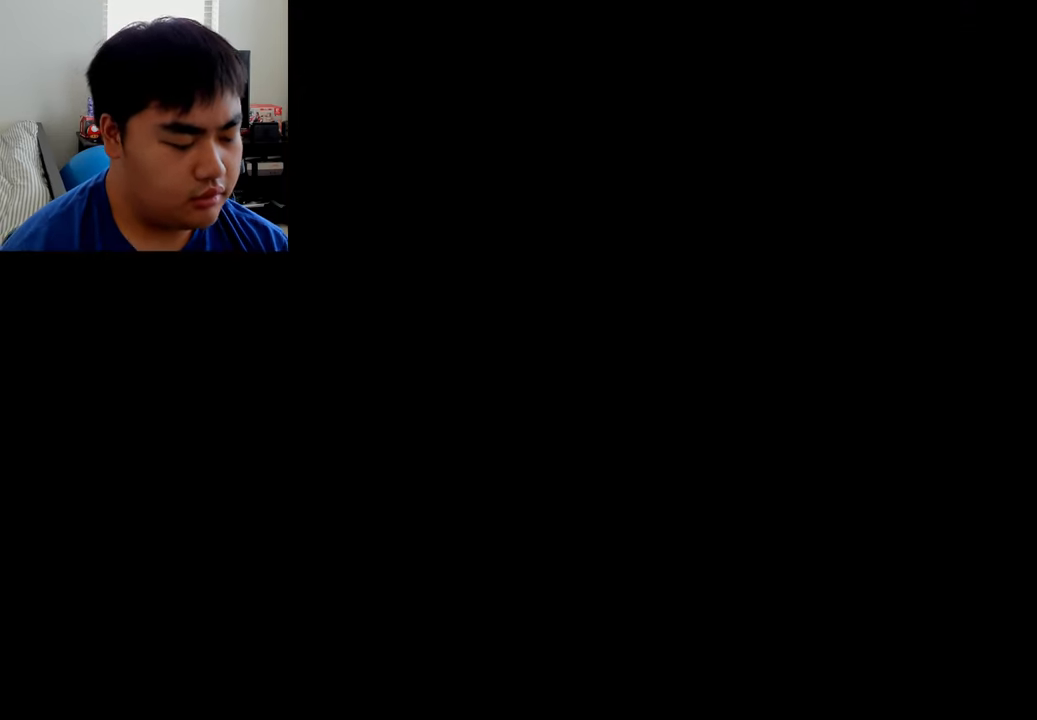
{"buttons": [], "left_stick": "center", "right_stick": "center", "events": []}
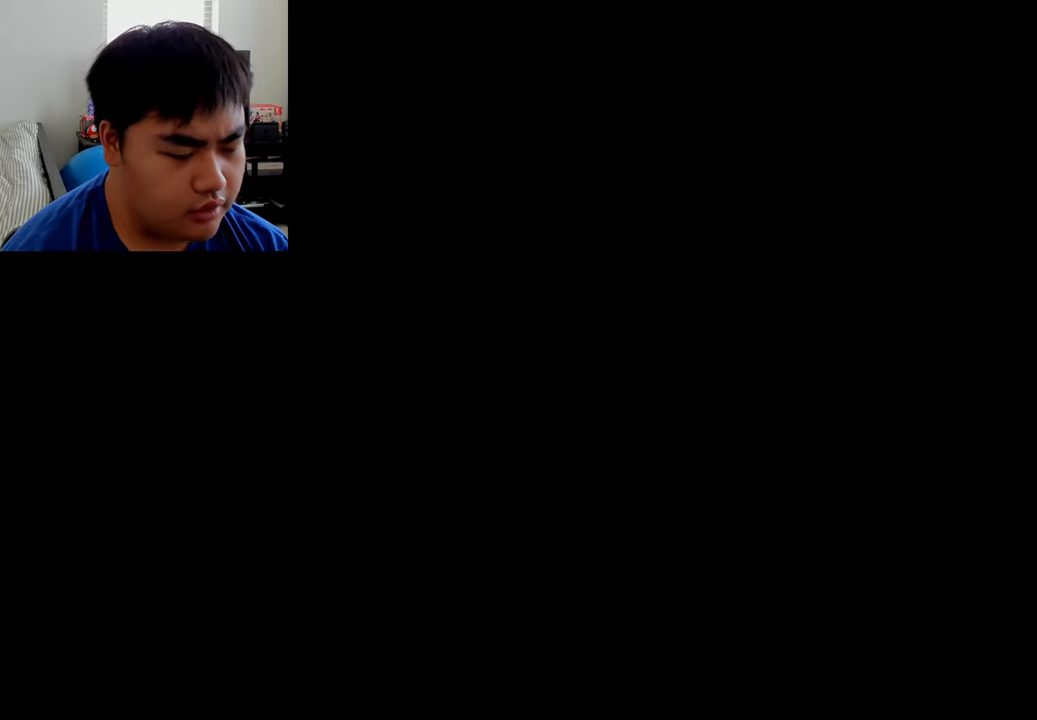
{"buttons": [], "left_stick": "center", "right_stick": "center", "events": []}
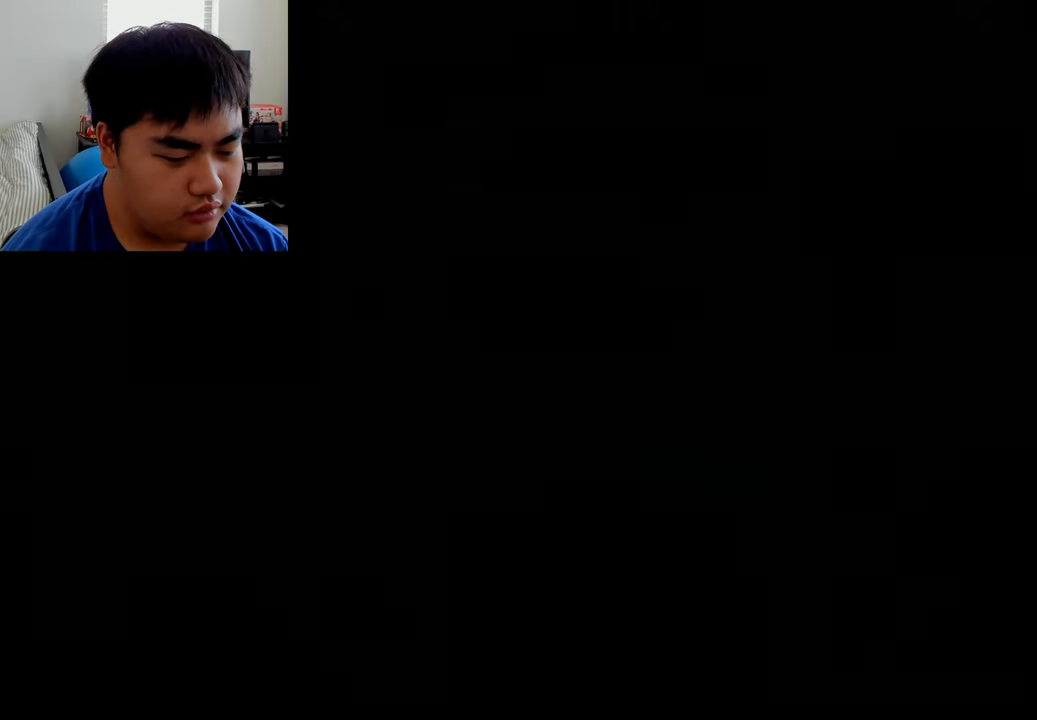
{"buttons": [], "left_stick": "center", "right_stick": "center", "events": []}
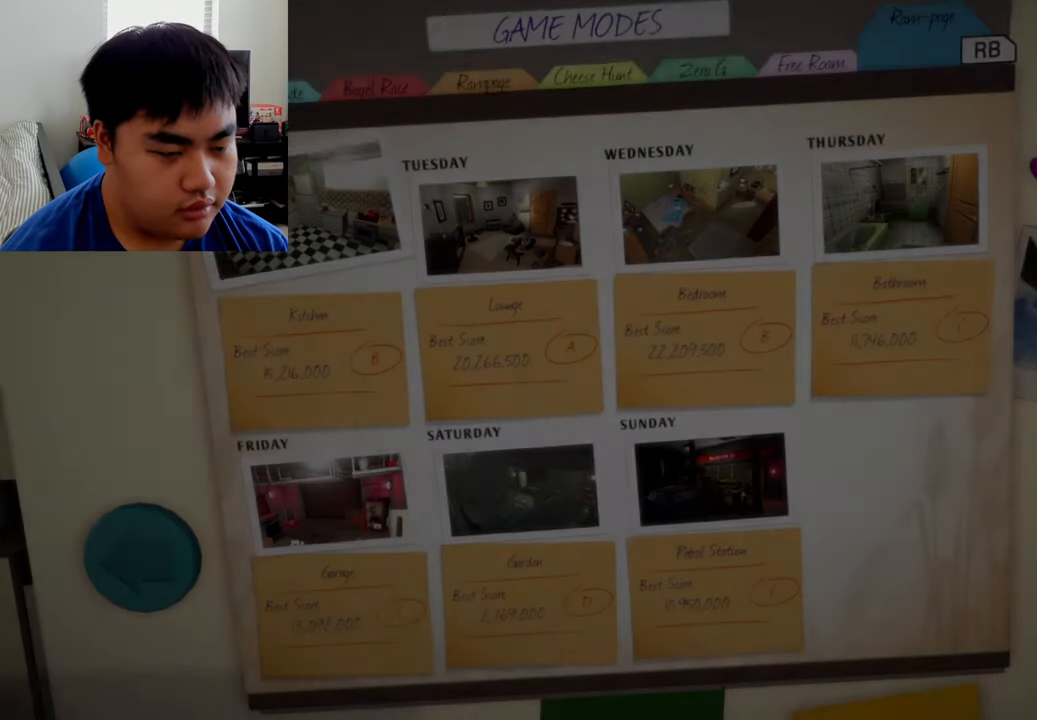
{"buttons": [], "left_stick": "center", "right_stick": "center", "events": []}
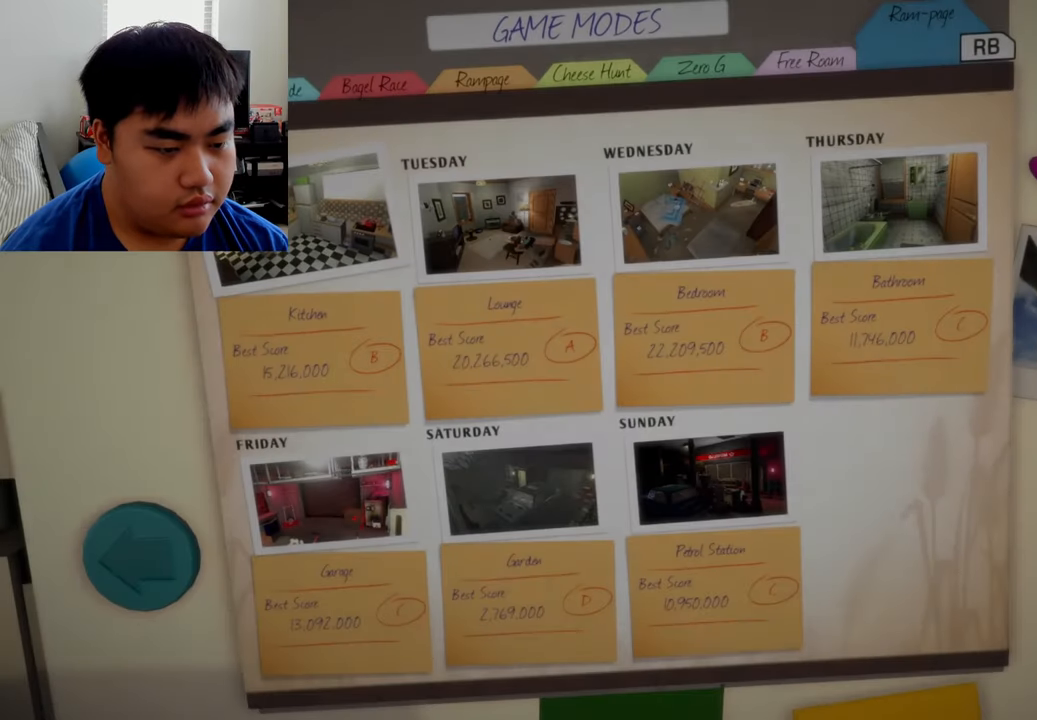
{"buttons": [], "left_stick": "center", "right_stick": "center", "events": [[167, "left_stick", "right"], [334, "left_stick", "center"]]}
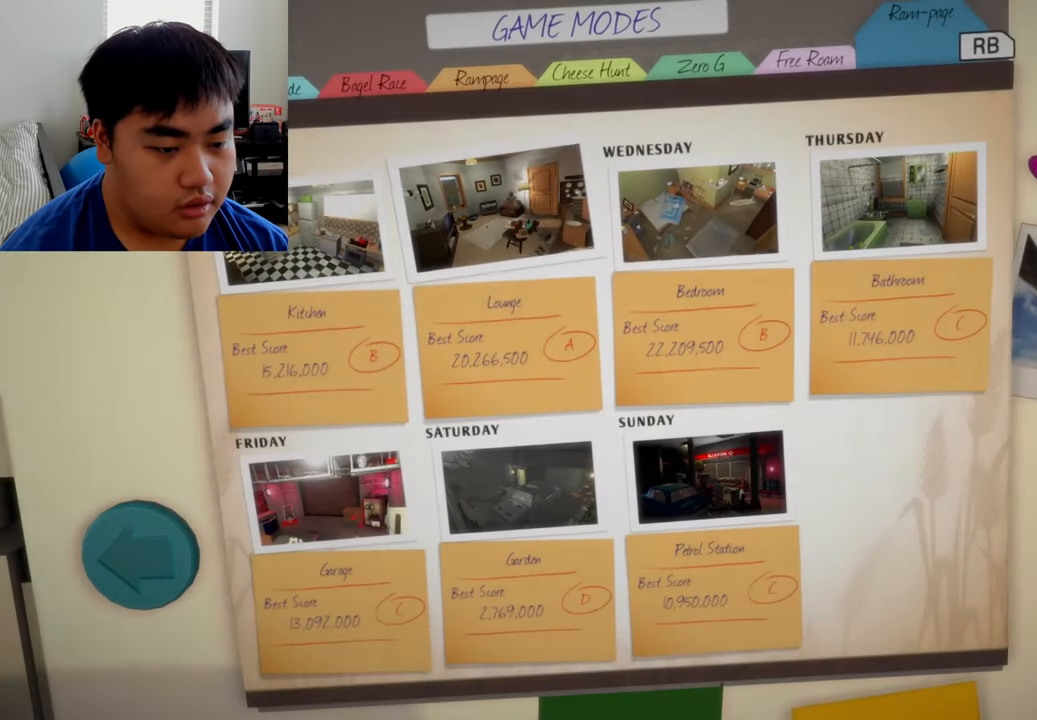
{"buttons": [], "left_stick": "center", "right_stick": "center", "events": [[42, "left_stick", "left"], [167, "left_stick", "center"]]}
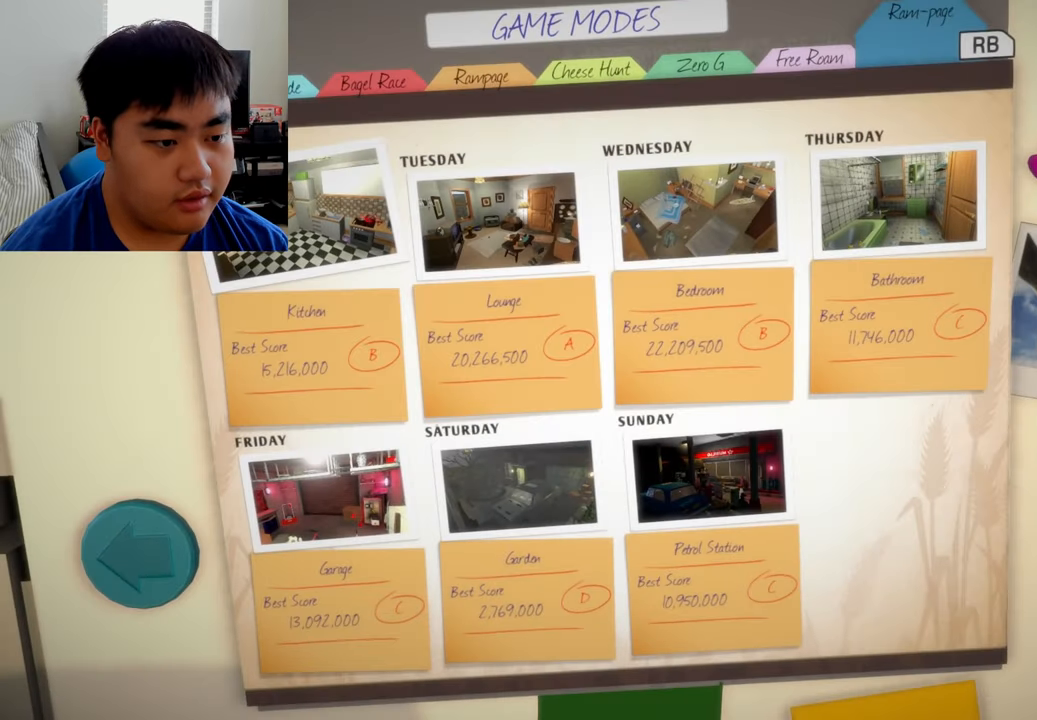
{"buttons": [], "left_stick": "center", "right_stick": "center", "events": []}
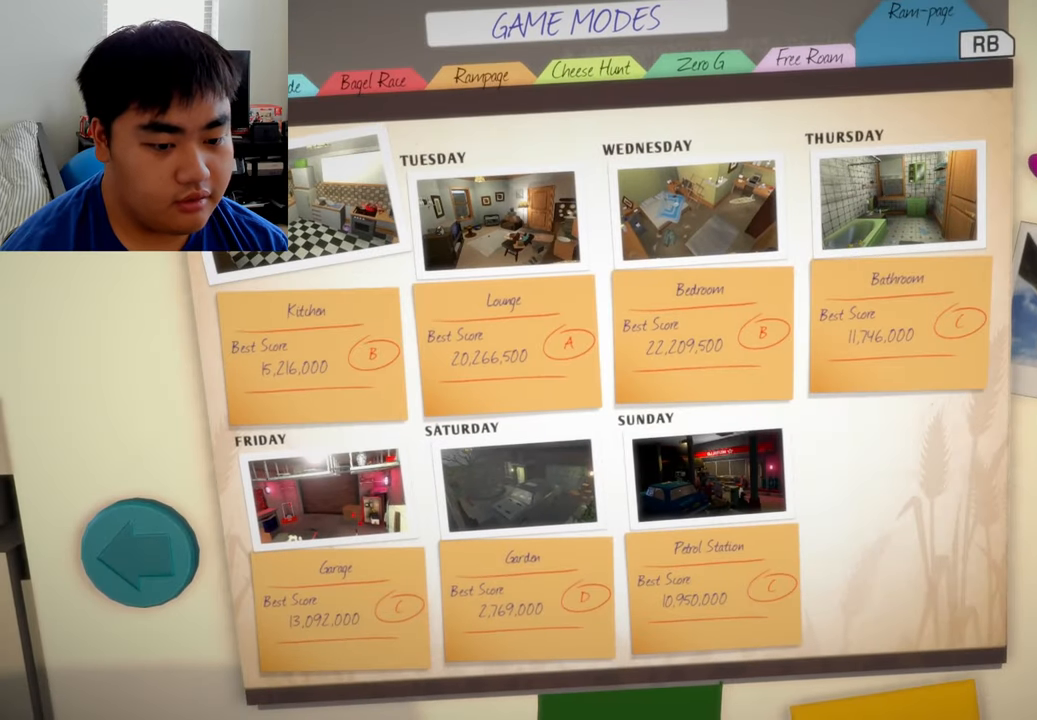
{"buttons": [], "left_stick": "center", "right_stick": "center", "events": []}
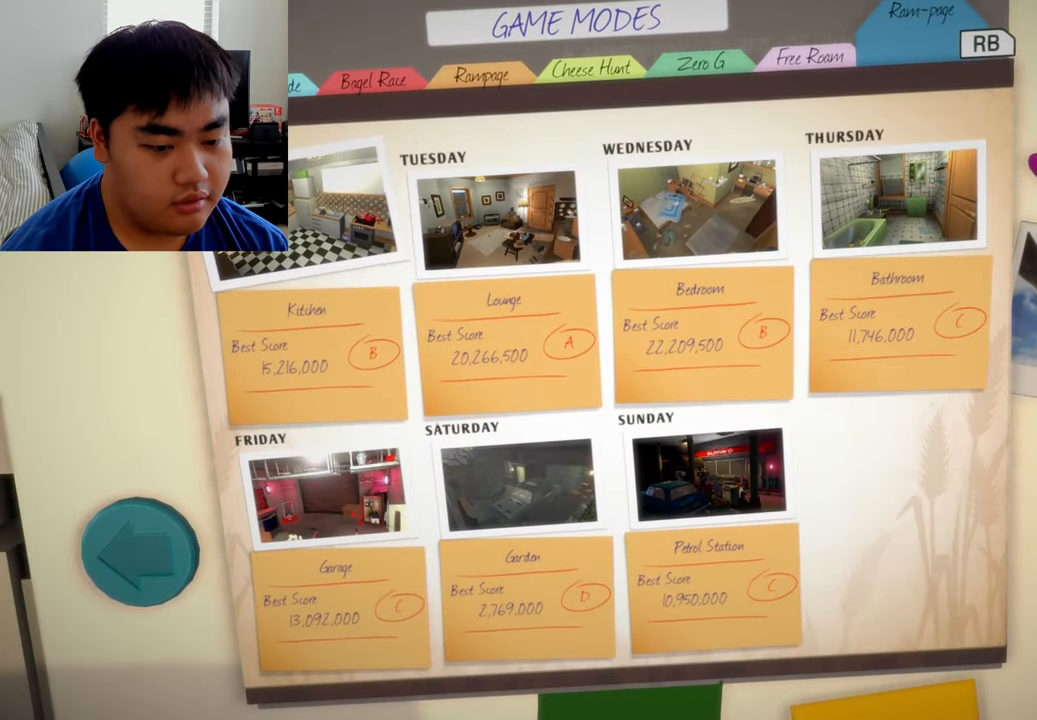
{"buttons": [], "left_stick": "center", "right_stick": "center", "events": [[209, "left_stick", "down"], [292, "left_stick", "center"]]}
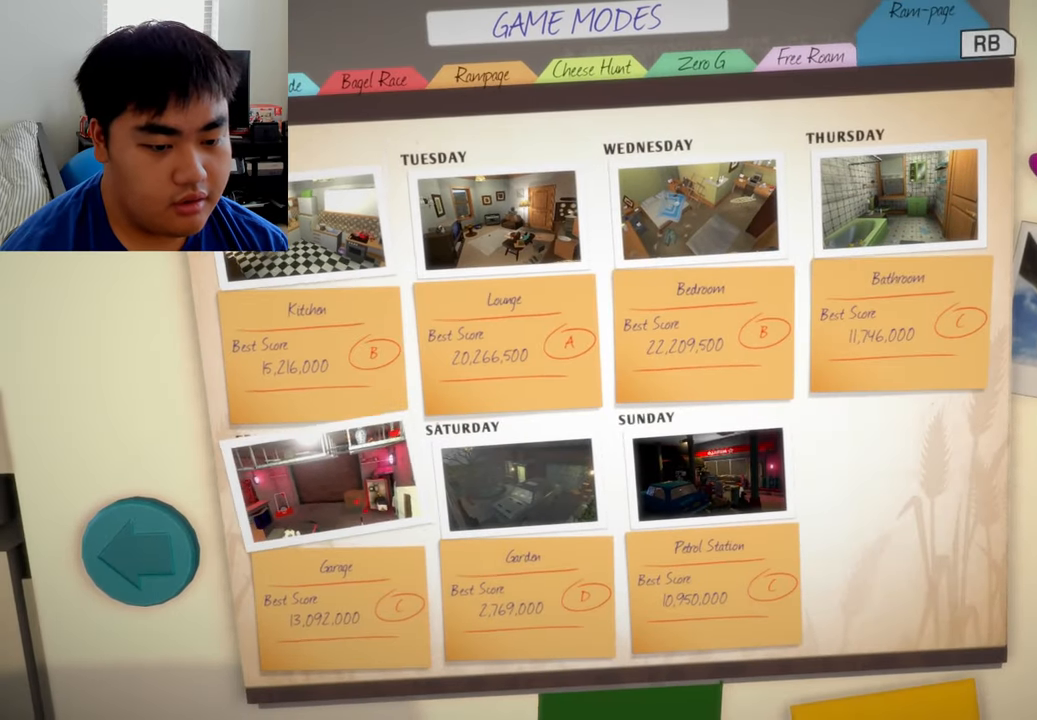
{"buttons": [], "left_stick": "center", "right_stick": "center", "events": [[42, "left_stick", "right"], [167, "left_stick", "center"]]}